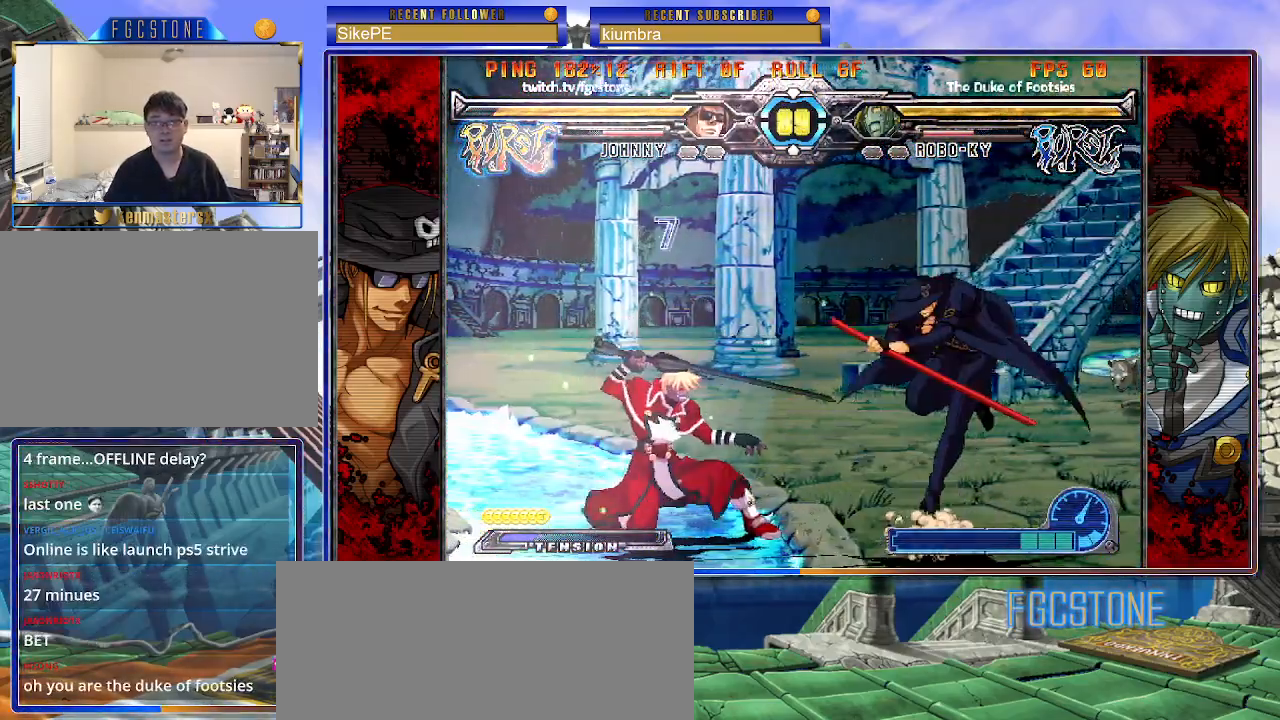
Gameplay with a controller (arcade stick); each line is a JSON object with the inputs held at the frame after it. "events" lists button and stick changes between this image and that frame as [ms after this image, input, new state], when the widget could be followed in between. Not read: L3 R3.
{"buttons": [], "left_stick": "down-right", "events": [[200, "left_stick", "left"], [267, "HS", "down"], [367, "HS", "up"], [400, "left_stick", "center"], [450, "left_stick", "down-right"]]}
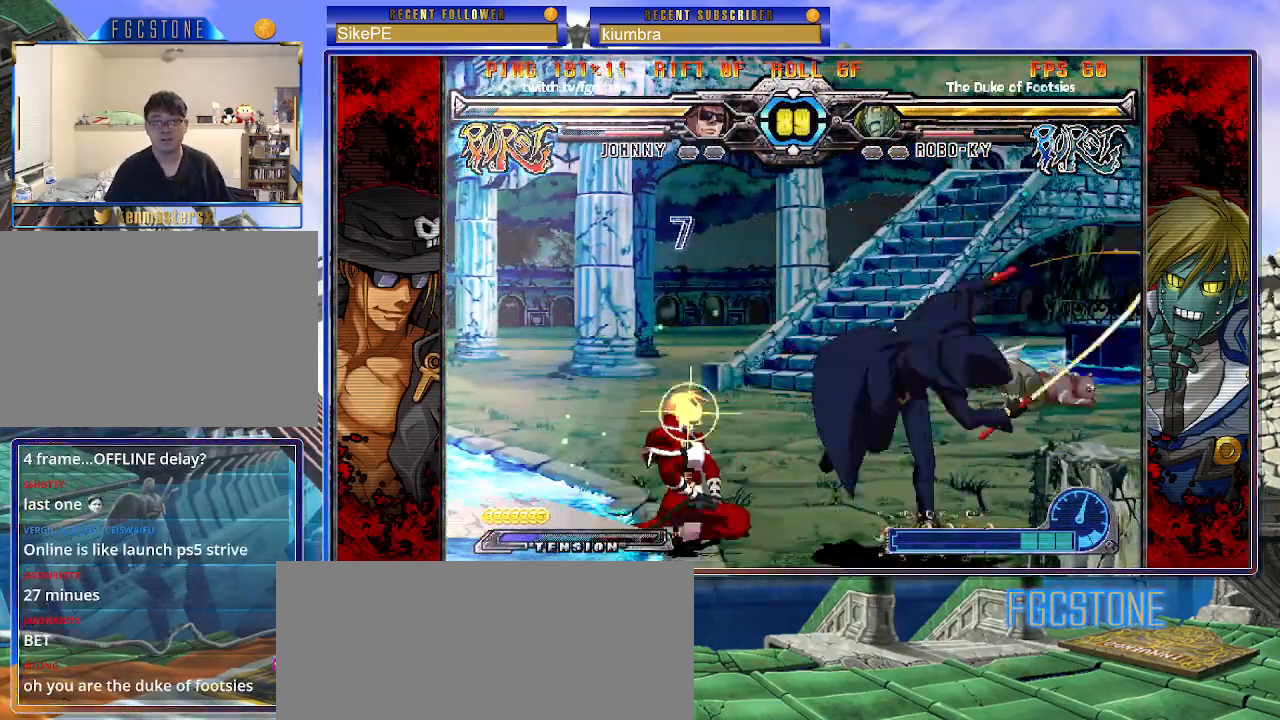
{"buttons": ["K"], "left_stick": "right", "events": [[50, "left_stick", "down-left"], [150, "left_stick", "center"], [183, "K", "down"], [383, "K", "up"], [433, "left_stick", "right"], [467, "K", "down"]]}
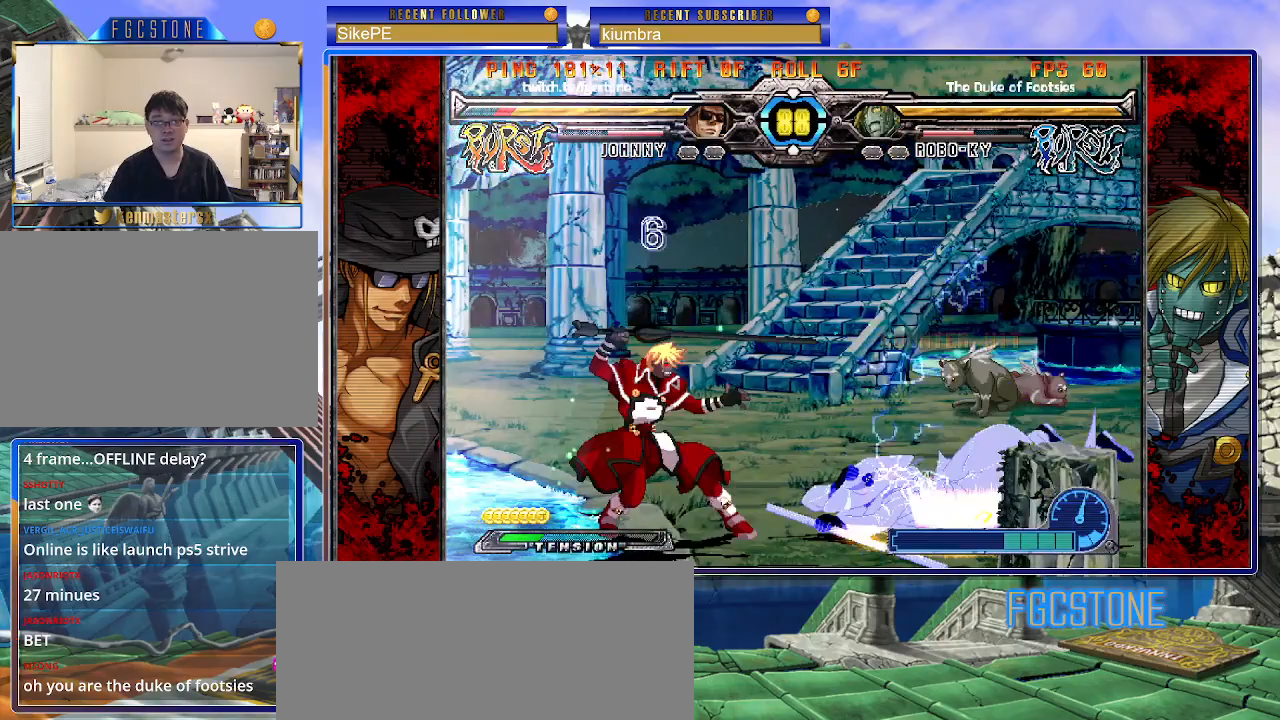
{"buttons": [], "left_stick": "right", "events": [[50, "S", "down"], [83, "K", "up"], [133, "K", "down"], [133, "S", "up"], [233, "K", "up"], [233, "S", "down"], [300, "K", "down"], [317, "S", "up"], [367, "K", "up"], [367, "S", "down"], [450, "K", "down"], [483, "S", "up"], [500, "K", "up"]]}
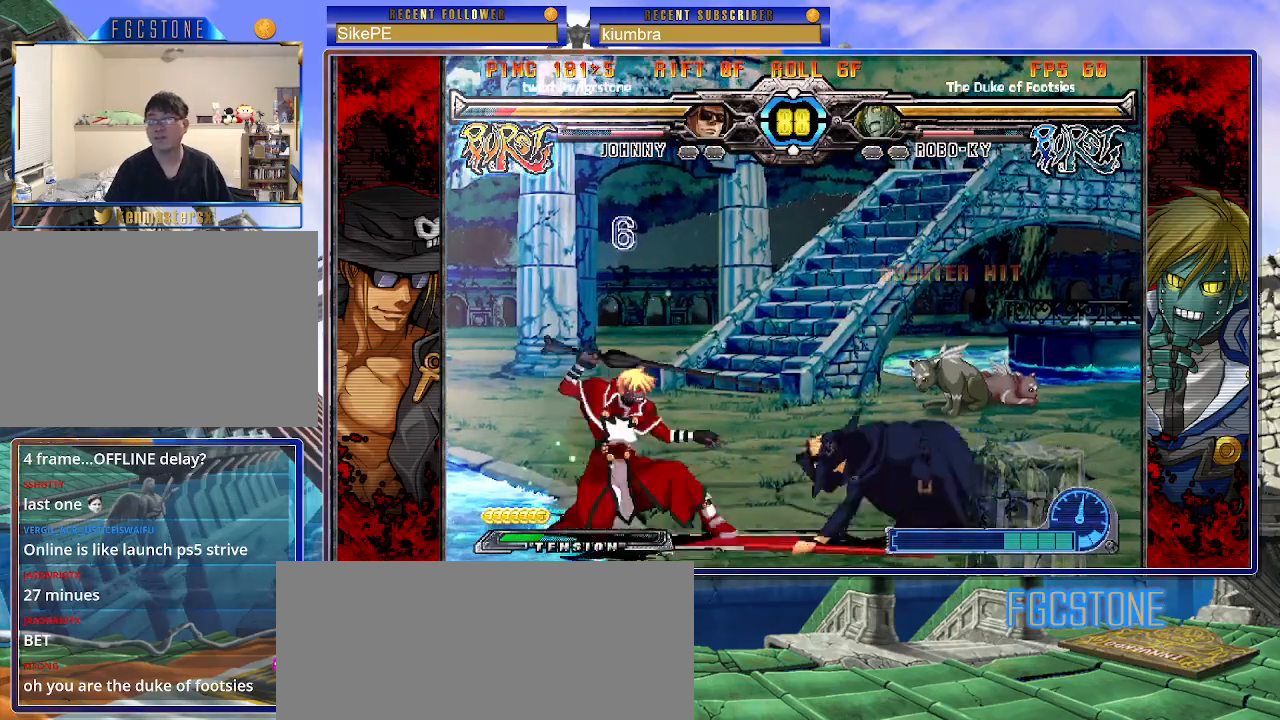
{"buttons": [], "left_stick": "down-right", "events": [[100, "left_stick", "down-right"], [317, "D", "down"], [317, "HS", "down"], [433, "D", "up"], [433, "HS", "up"]]}
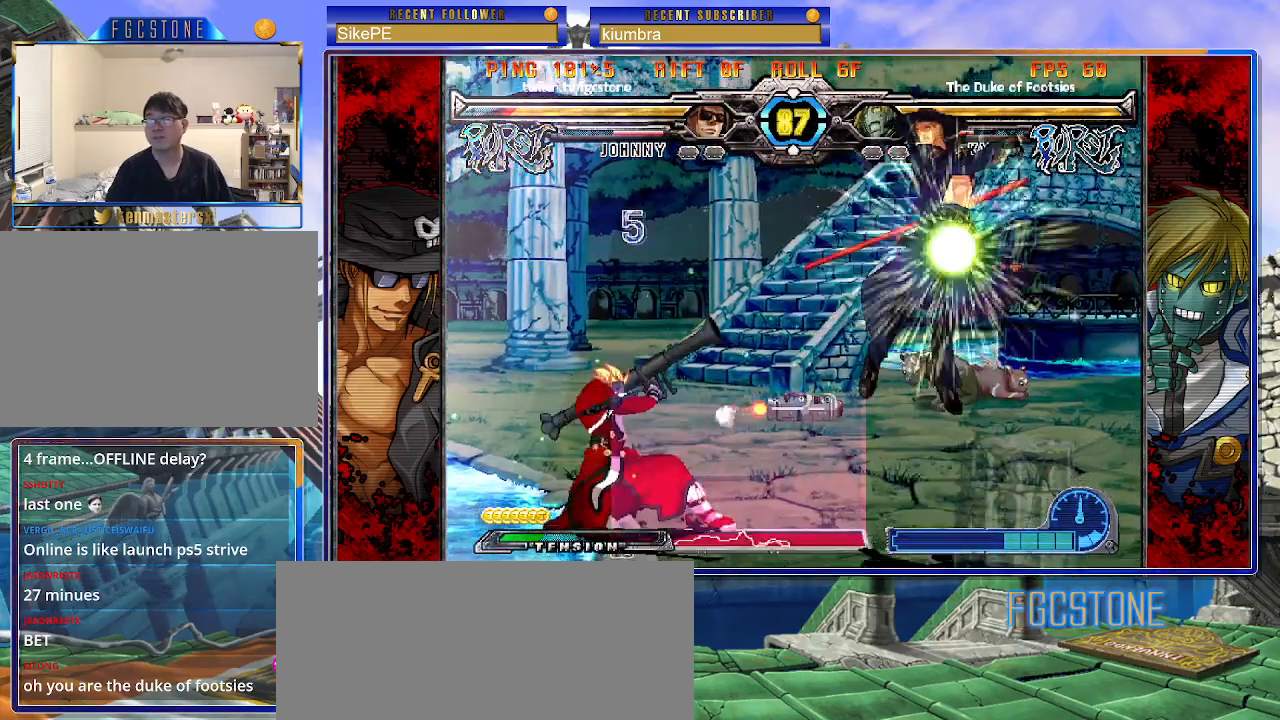
{"buttons": [], "left_stick": "down-right", "events": []}
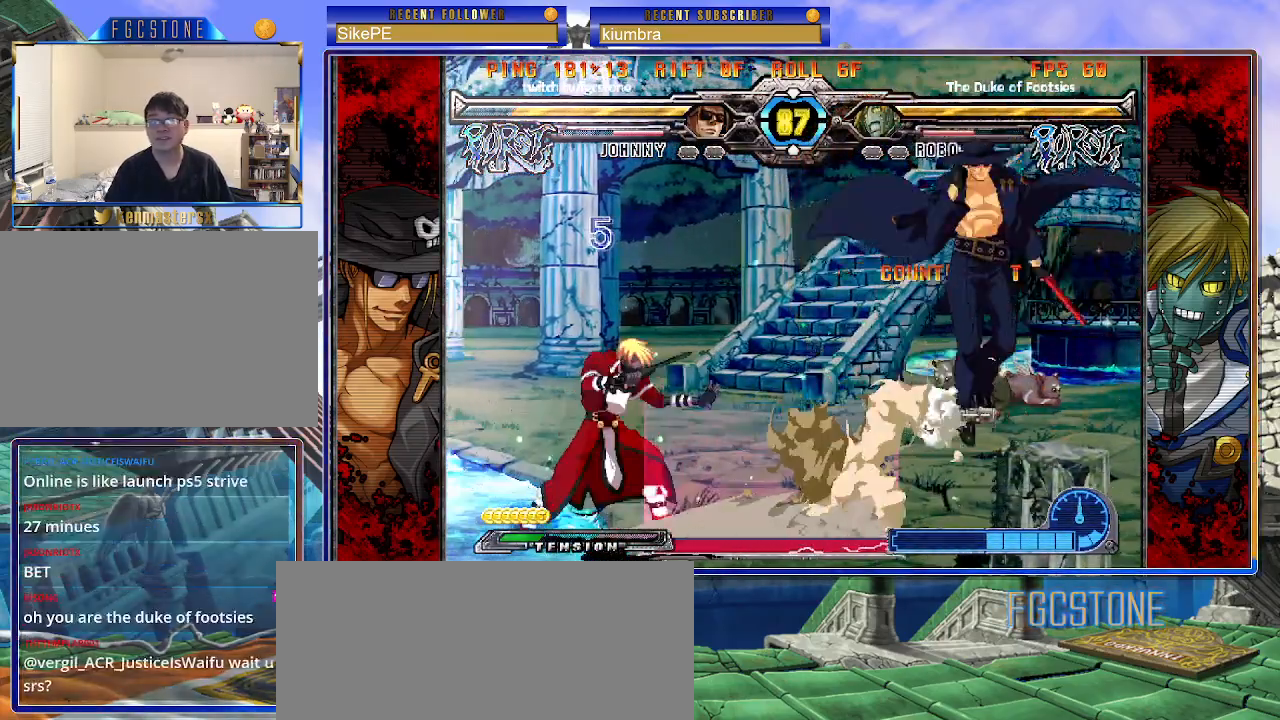
{"buttons": [], "left_stick": "down-right", "events": [[167, "HS", "down"], [300, "HS", "up"]]}
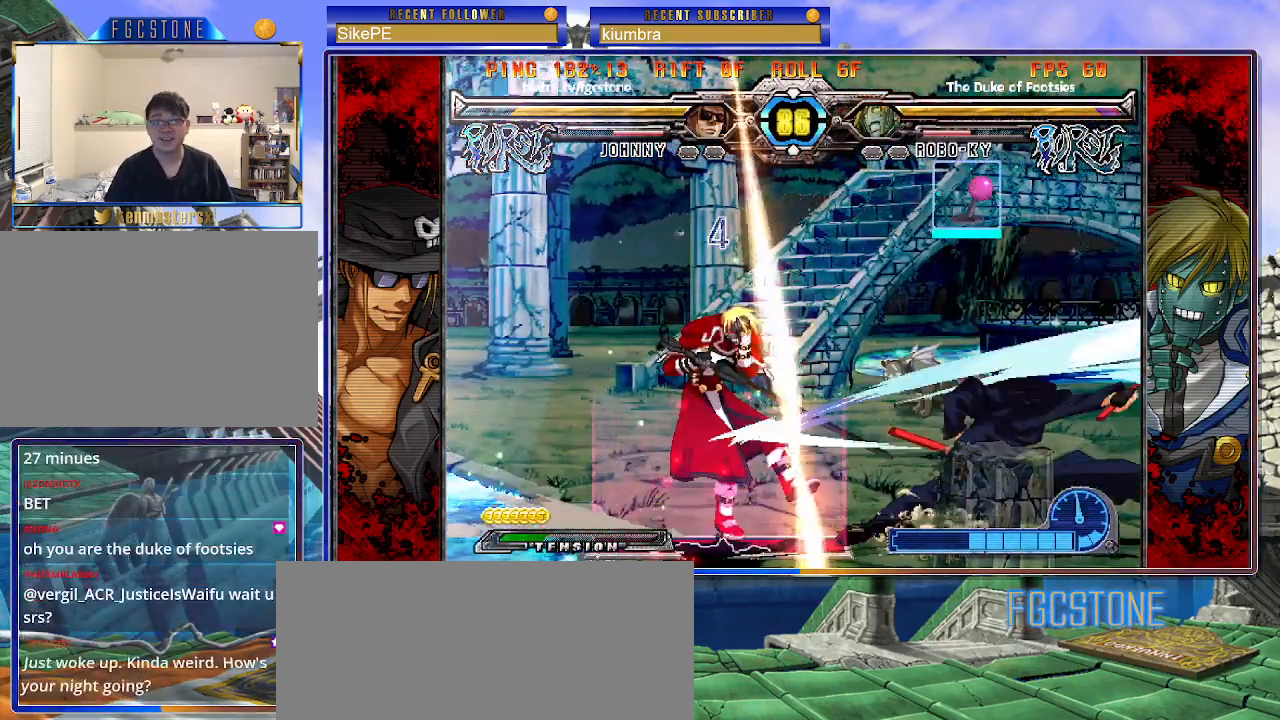
{"buttons": [], "left_stick": "center", "events": [[183, "left_stick", "center"], [400, "left_stick", "left"], [467, "left_stick", "center"]]}
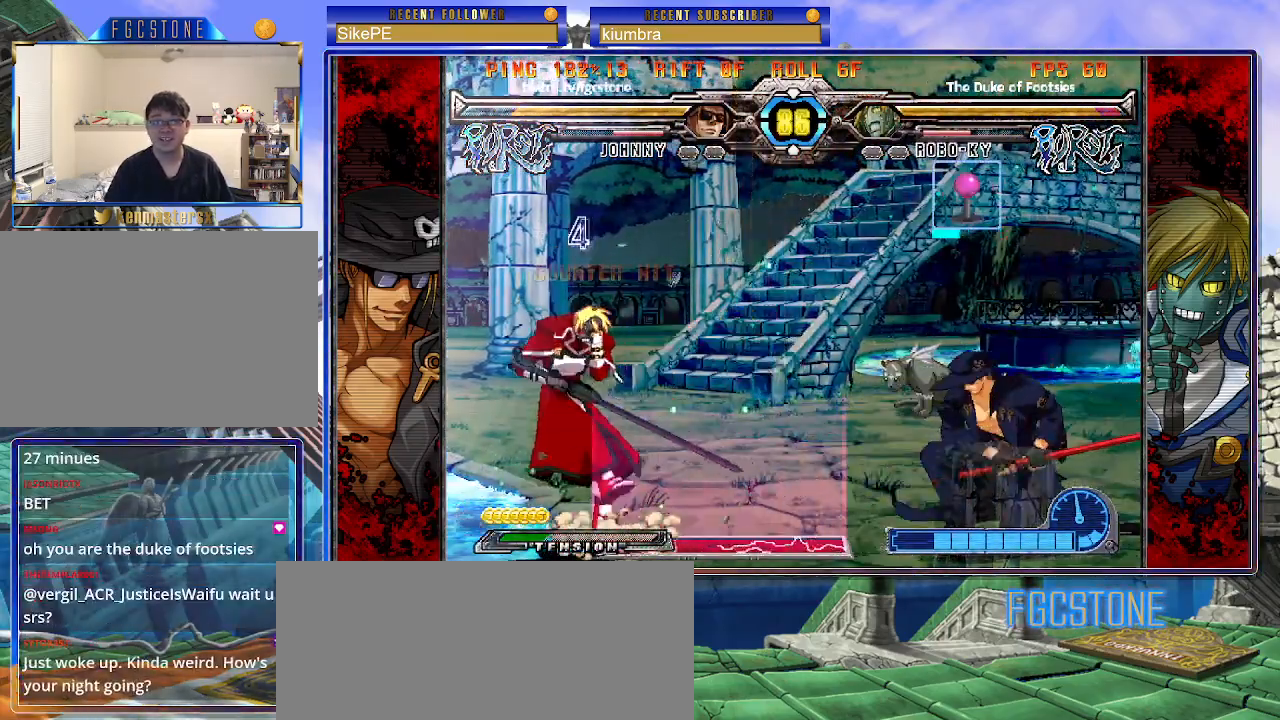
{"buttons": [], "left_stick": "down", "events": [[67, "left_stick", "left"], [283, "HS", "down"], [383, "HS", "up"], [500, "left_stick", "down"]]}
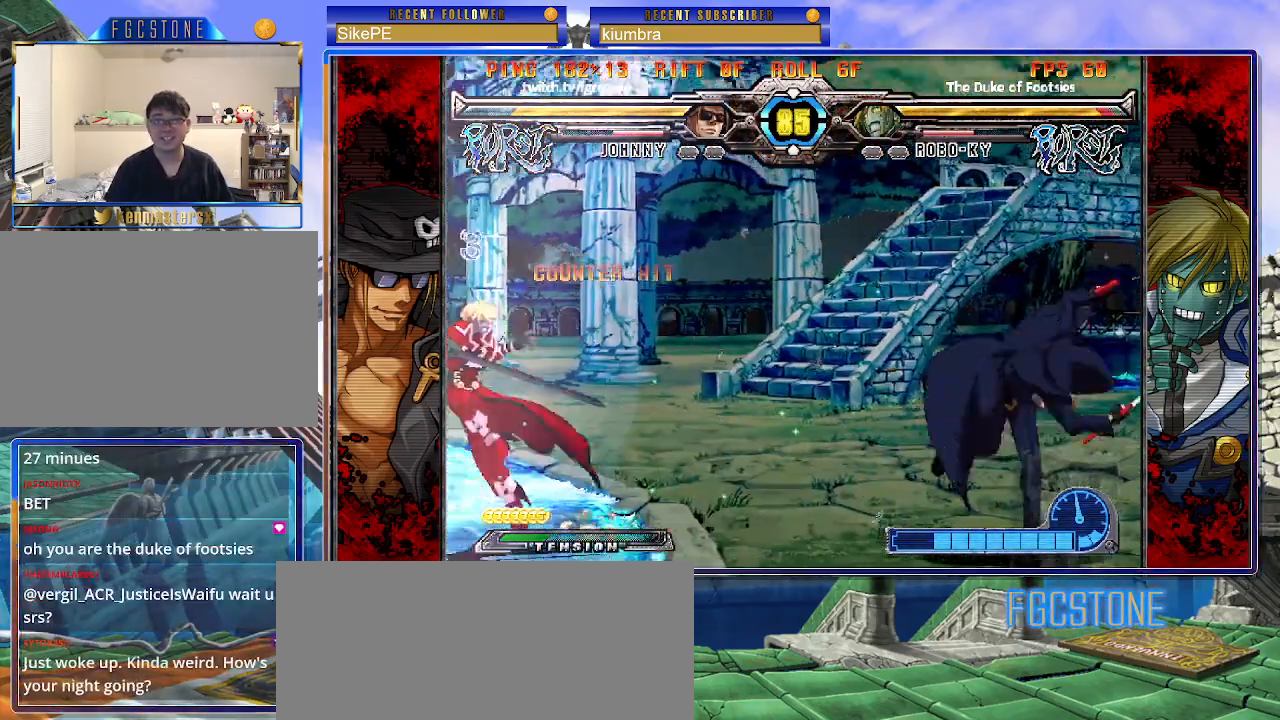
{"buttons": [], "left_stick": "right", "events": [[117, "left_stick", "left"], [200, "left_stick", "center"], [217, "K", "down"], [300, "K", "up"], [500, "left_stick", "right"]]}
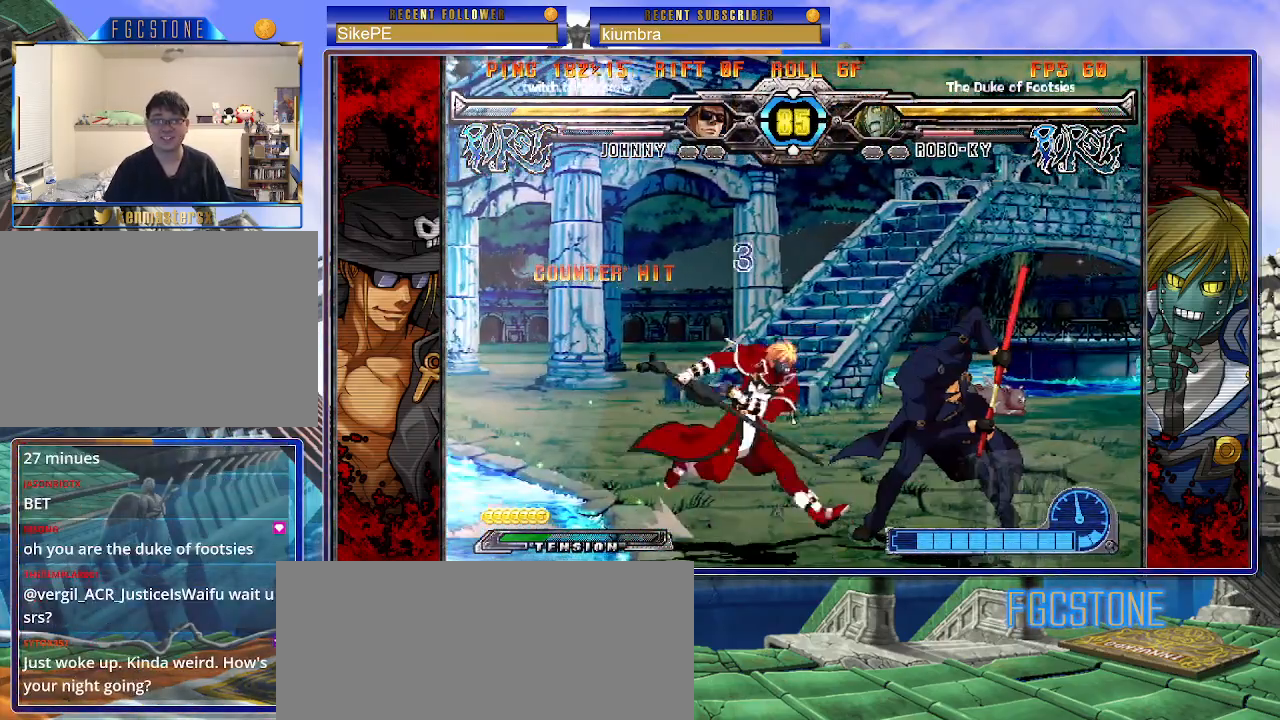
{"buttons": [], "left_stick": "right", "events": [[83, "left_stick", "center"], [133, "left_stick", "right"]]}
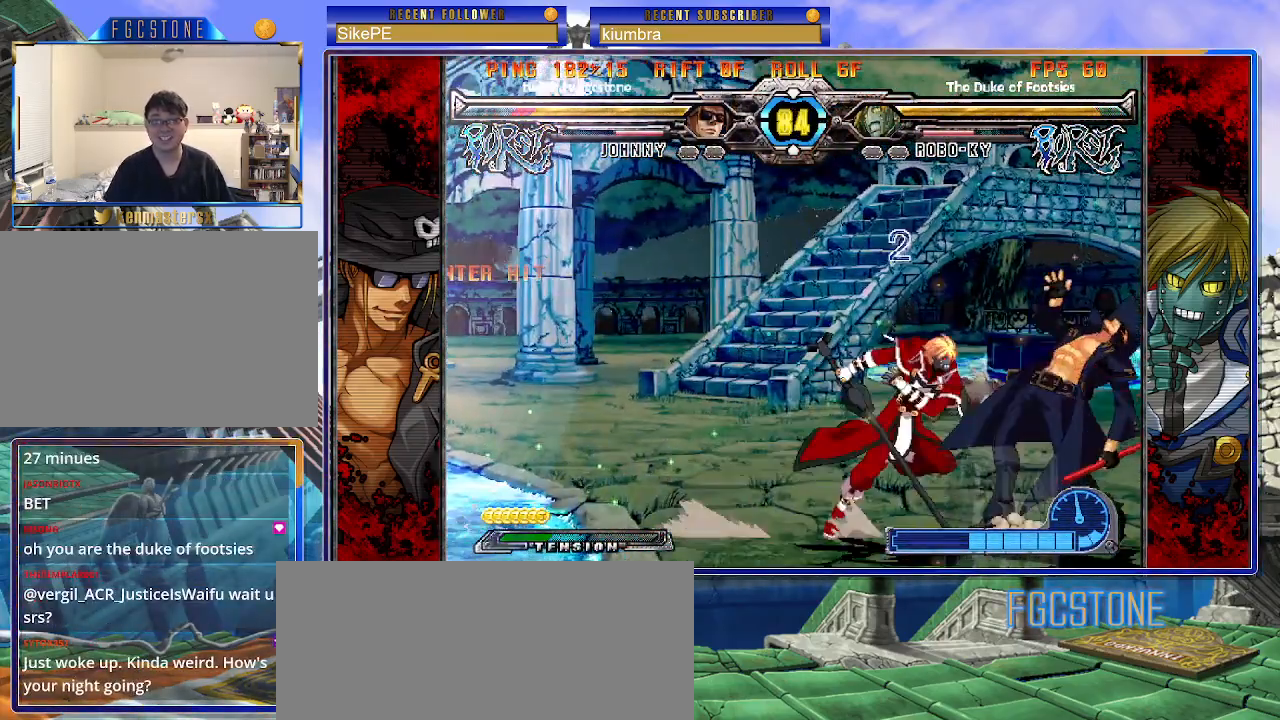
{"buttons": [], "left_stick": "down-right", "events": [[233, "left_stick", "down-right"]]}
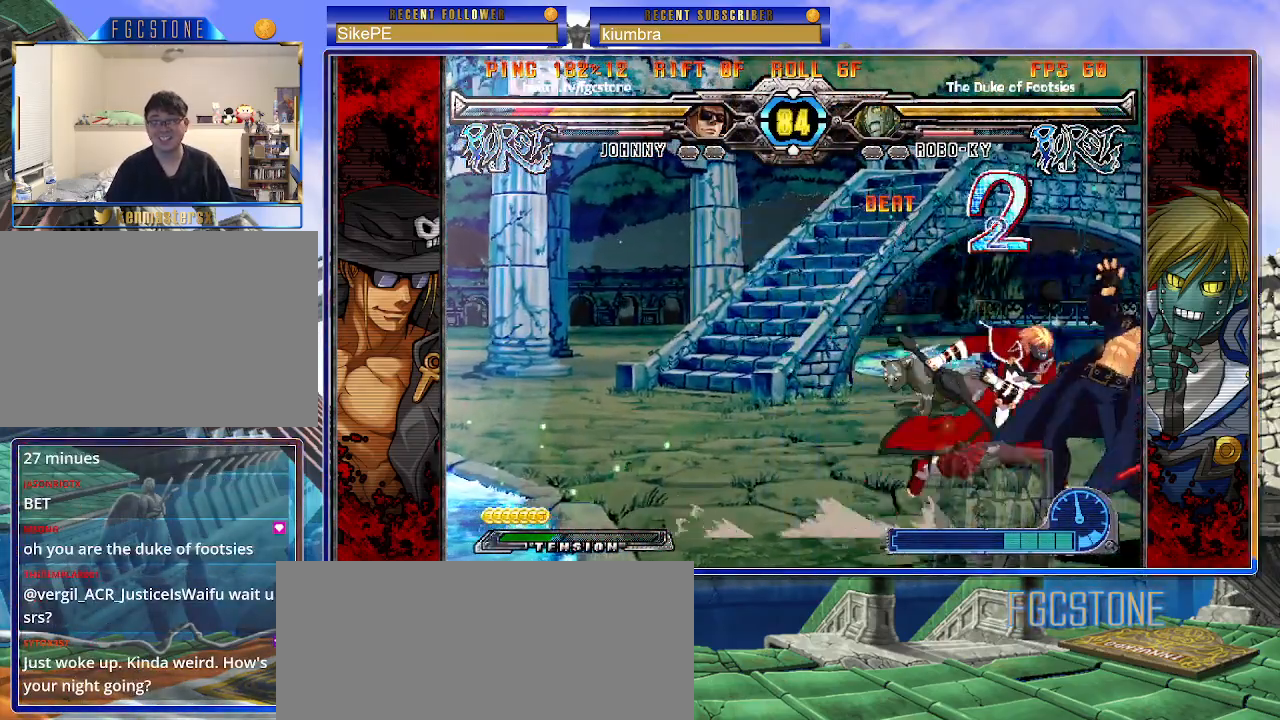
{"buttons": [], "left_stick": "down-right", "events": []}
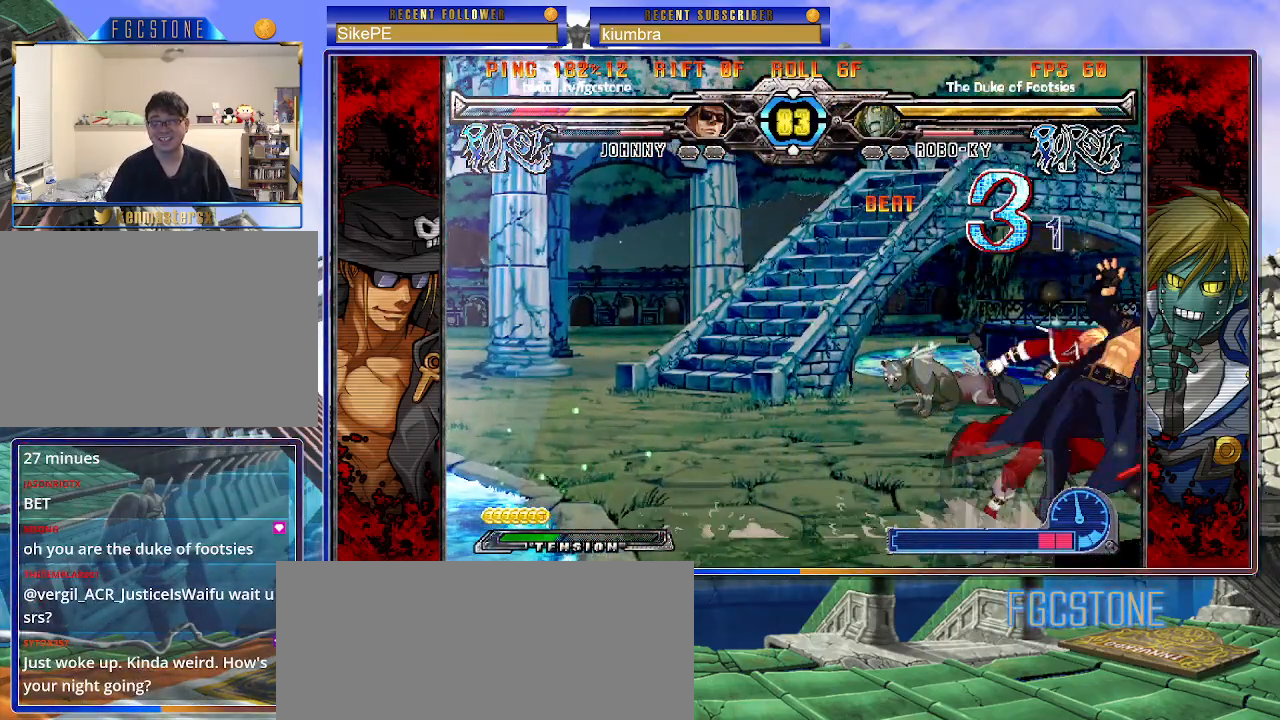
{"buttons": [], "left_stick": "down-right", "events": []}
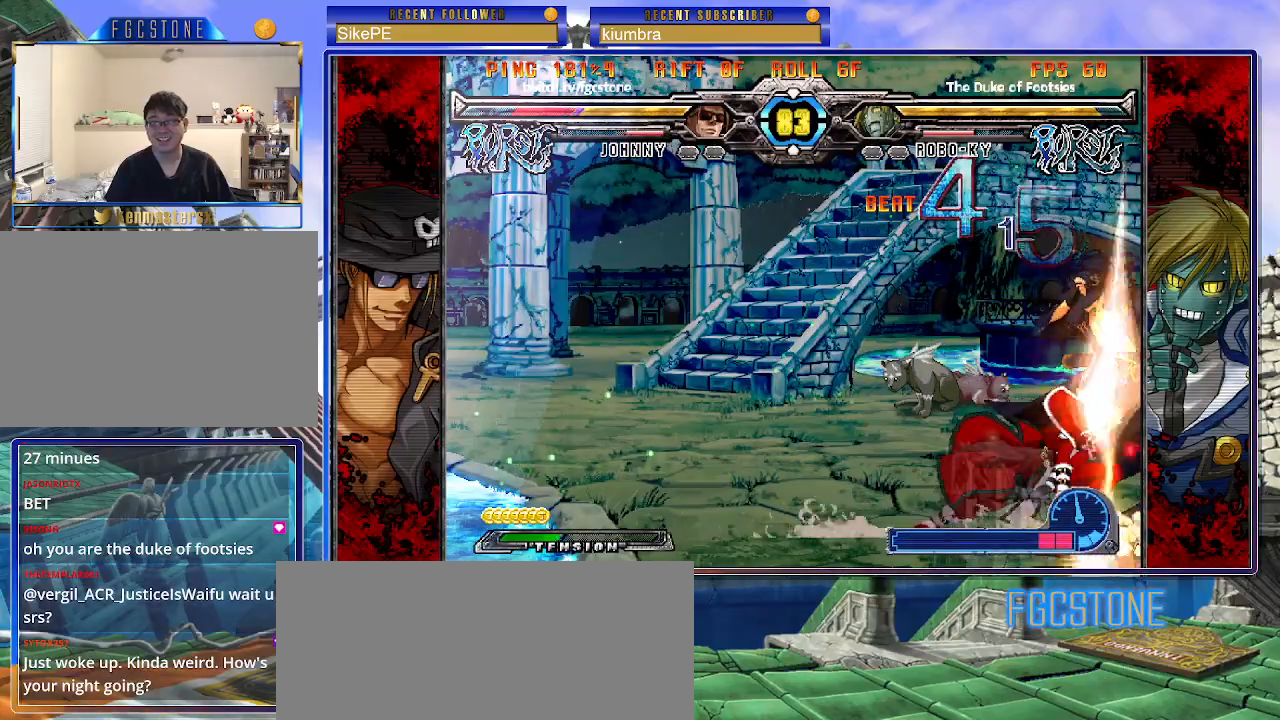
{"buttons": [], "left_stick": "down-right", "events": []}
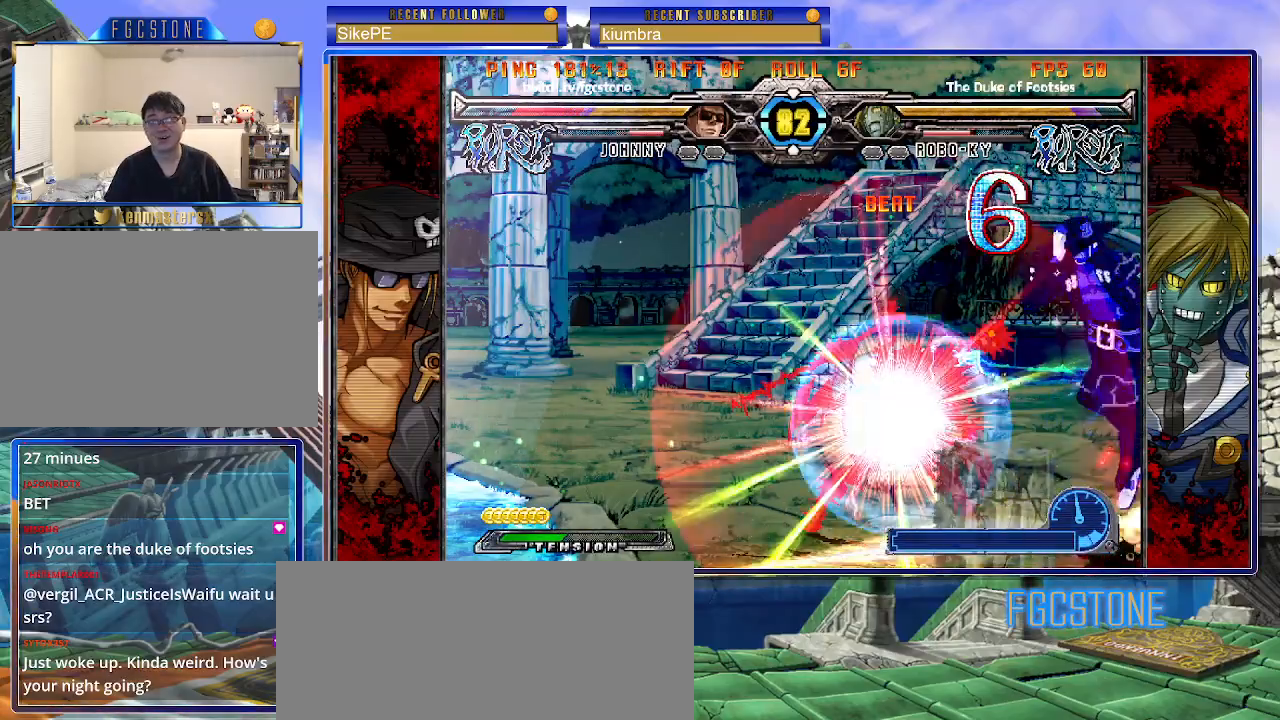
{"buttons": [], "left_stick": "down-right", "events": []}
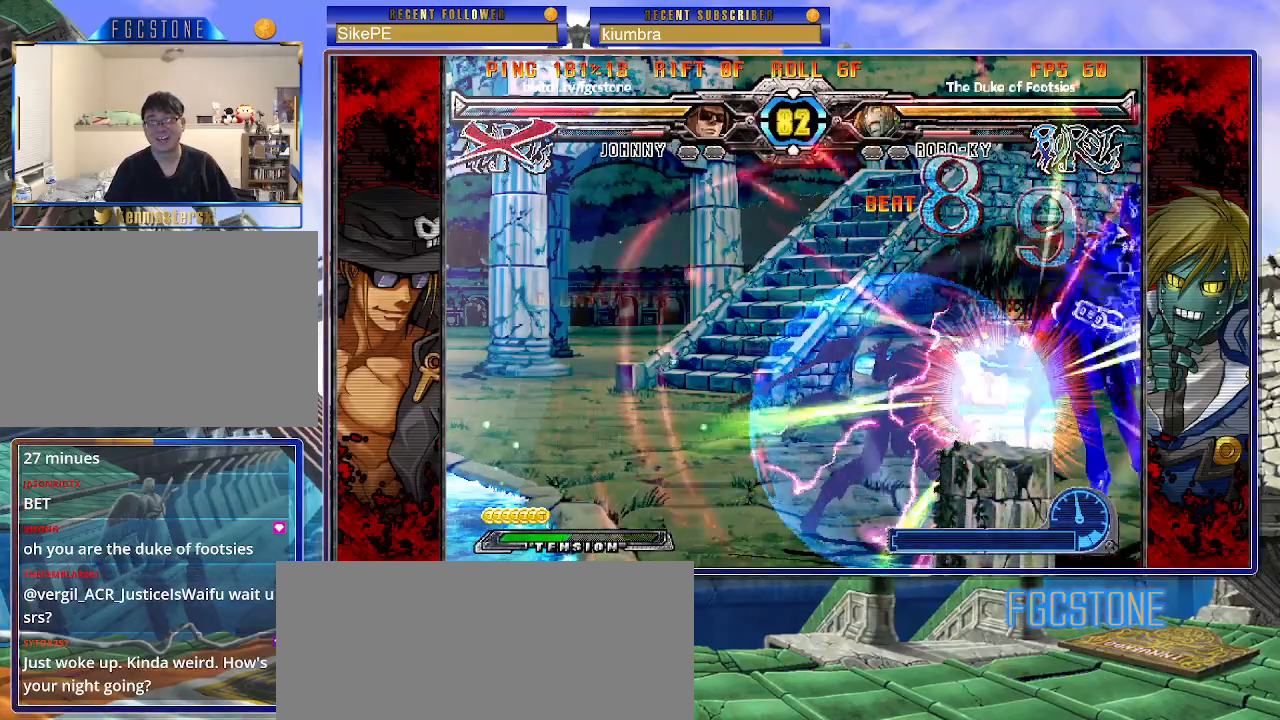
{"buttons": [], "left_stick": "left", "events": [[117, "left_stick", "left"]]}
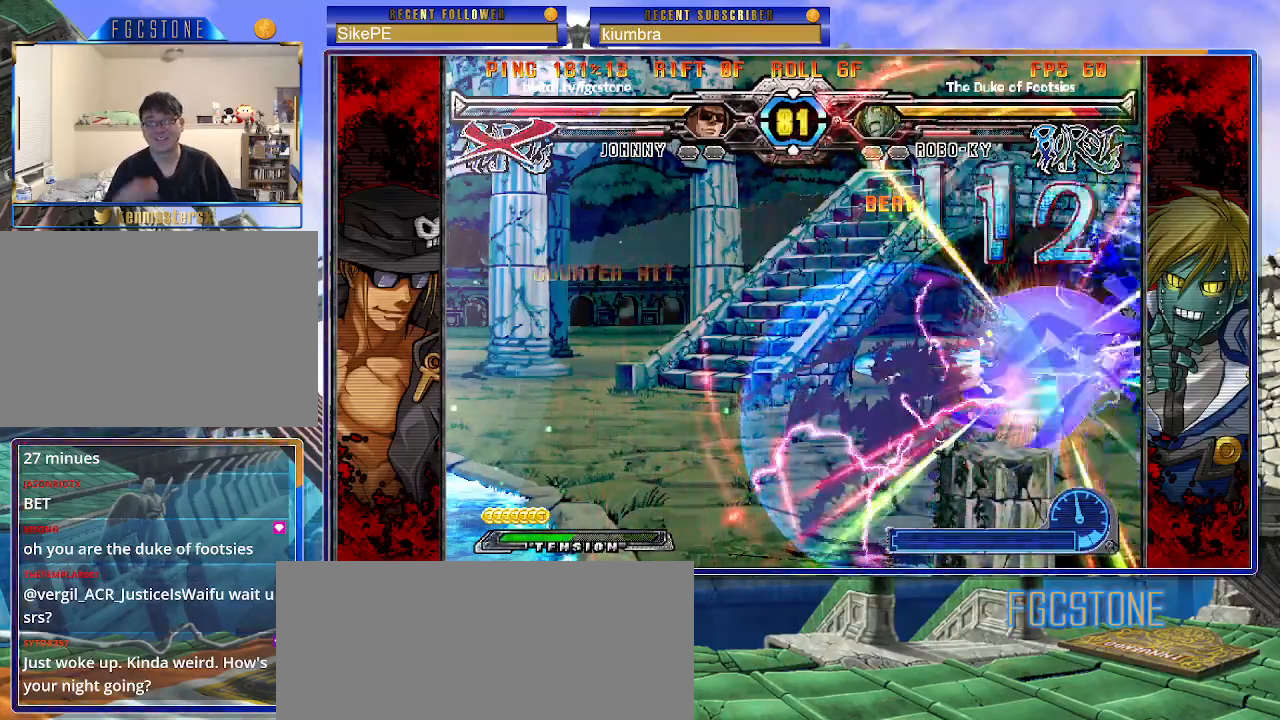
{"buttons": [], "left_stick": "left", "events": []}
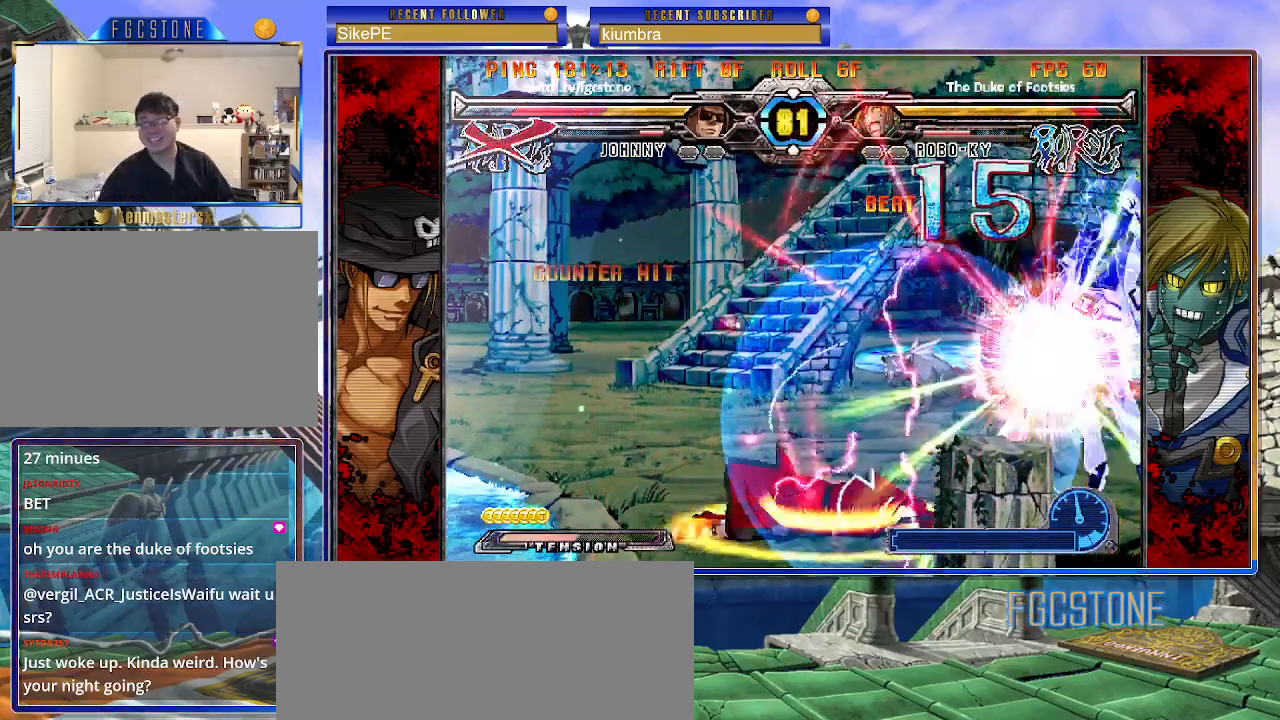
{"buttons": ["K", "P"], "left_stick": "left", "events": [[183, "K", "down"], [200, "P", "down"], [233, "P", "up"], [250, "K", "up"], [250, "S", "down"], [333, "S", "up"], [350, "K", "down"], [350, "P", "down"], [400, "P", "up"], [400, "S", "down"], [450, "K", "up"], [467, "K", "down"], [467, "P", "down"], [500, "S", "up"]]}
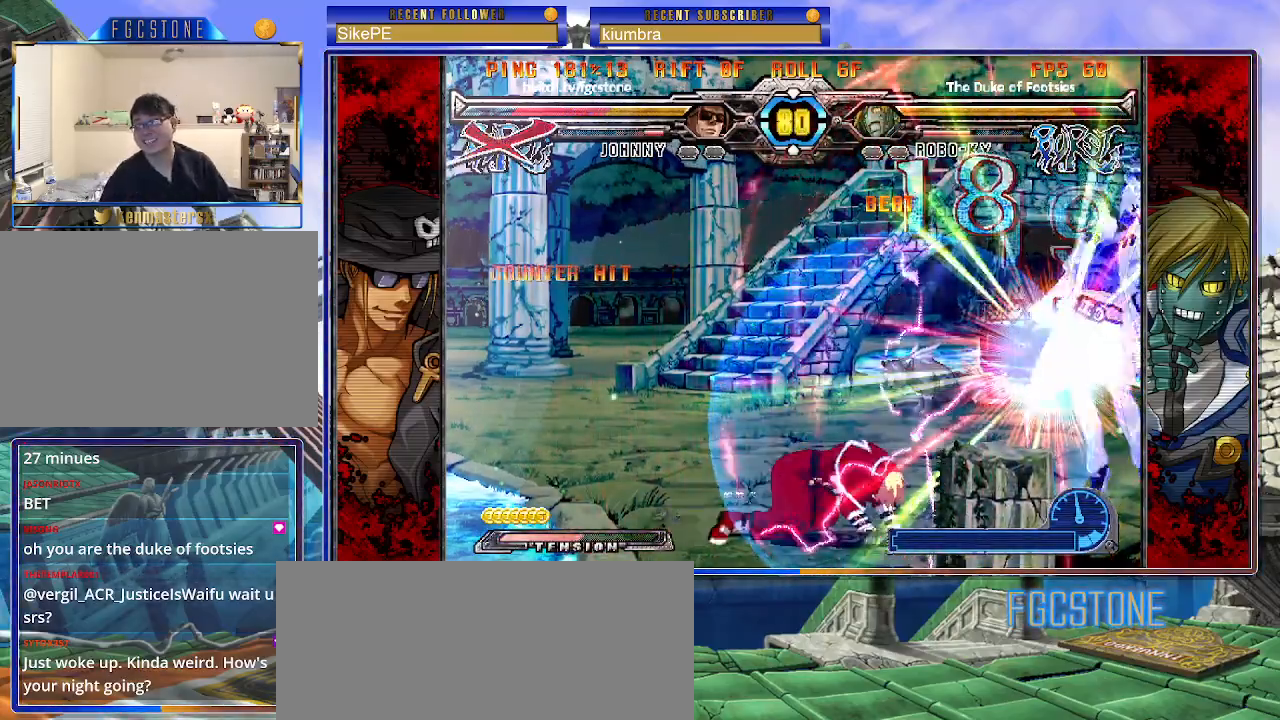
{"buttons": ["P", "S"], "left_stick": "left", "events": [[50, "K", "up"], [50, "P", "up"], [50, "S", "down"], [117, "K", "down"], [117, "P", "down"], [150, "S", "up"], [200, "K", "up"], [200, "P", "up"], [200, "S", "down"], [250, "K", "down"], [283, "P", "down"], [283, "S", "up"], [350, "K", "up"], [350, "S", "down"], [367, "P", "up"], [417, "K", "down"], [417, "S", "up"], [450, "P", "down"], [483, "K", "up"], [483, "S", "down"]]}
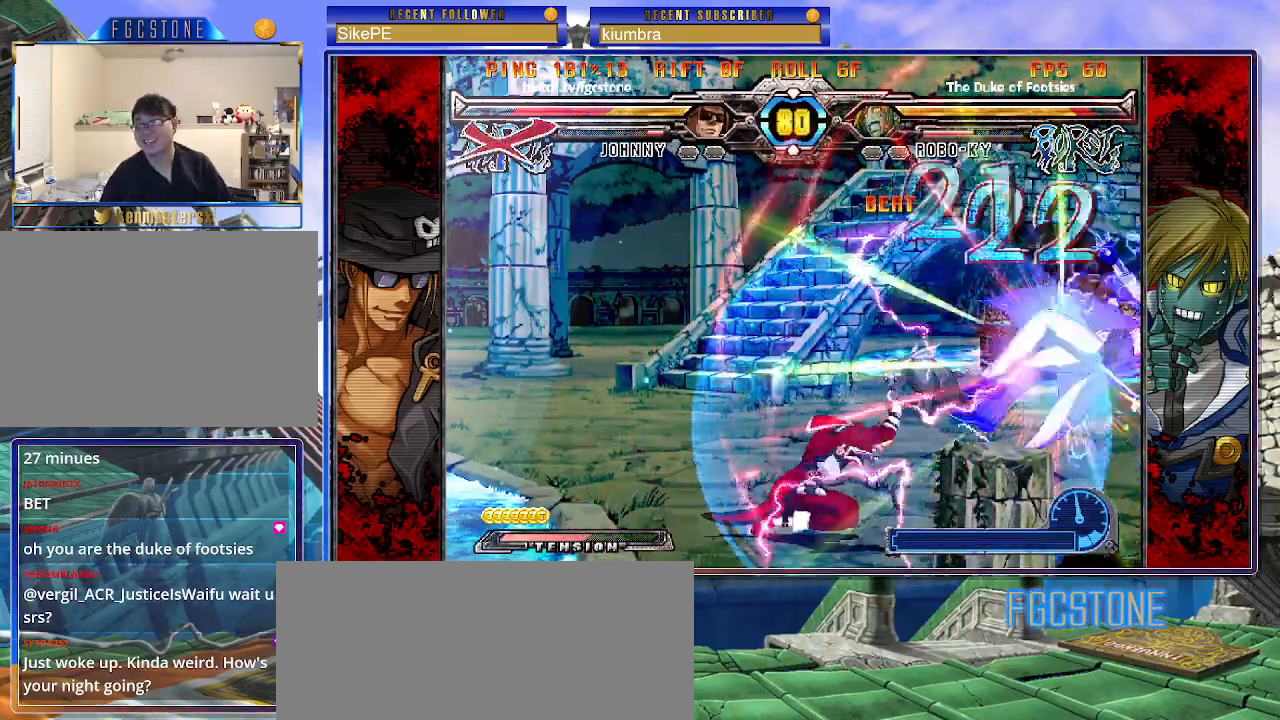
{"buttons": ["K", "P"], "left_stick": "left", "events": [[33, "P", "up"], [100, "P", "down"], [100, "S", "up"], [183, "P", "up"], [267, "P", "down"], [300, "K", "down"], [333, "P", "up"], [350, "S", "down"], [433, "P", "down"], [433, "S", "up"]]}
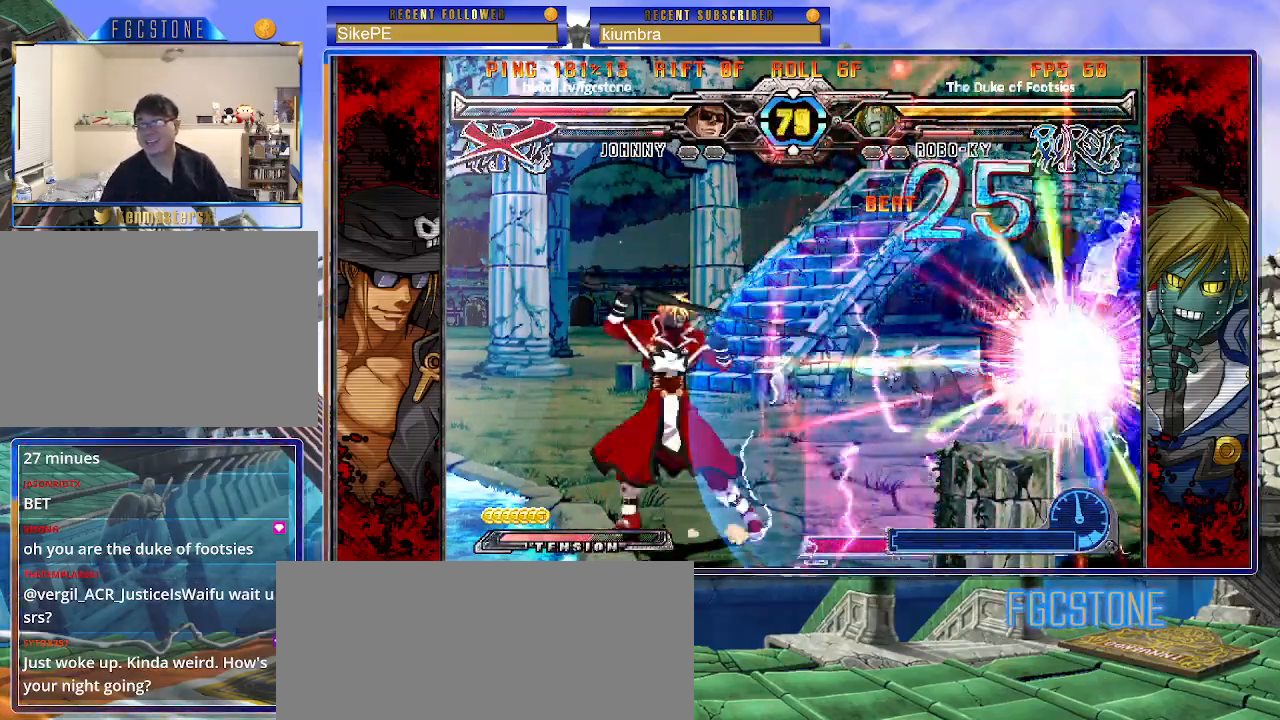
{"buttons": ["S"], "left_stick": "left", "events": [[17, "S", "down"], [50, "K", "up"], [83, "K", "down"], [117, "S", "up"], [167, "P", "up"], [183, "S", "down"], [200, "K", "up"], [233, "K", "down"], [283, "S", "up"], [300, "S", "down"], [350, "K", "up"], [367, "K", "down"], [417, "S", "up"], [450, "S", "down"], [500, "K", "up"]]}
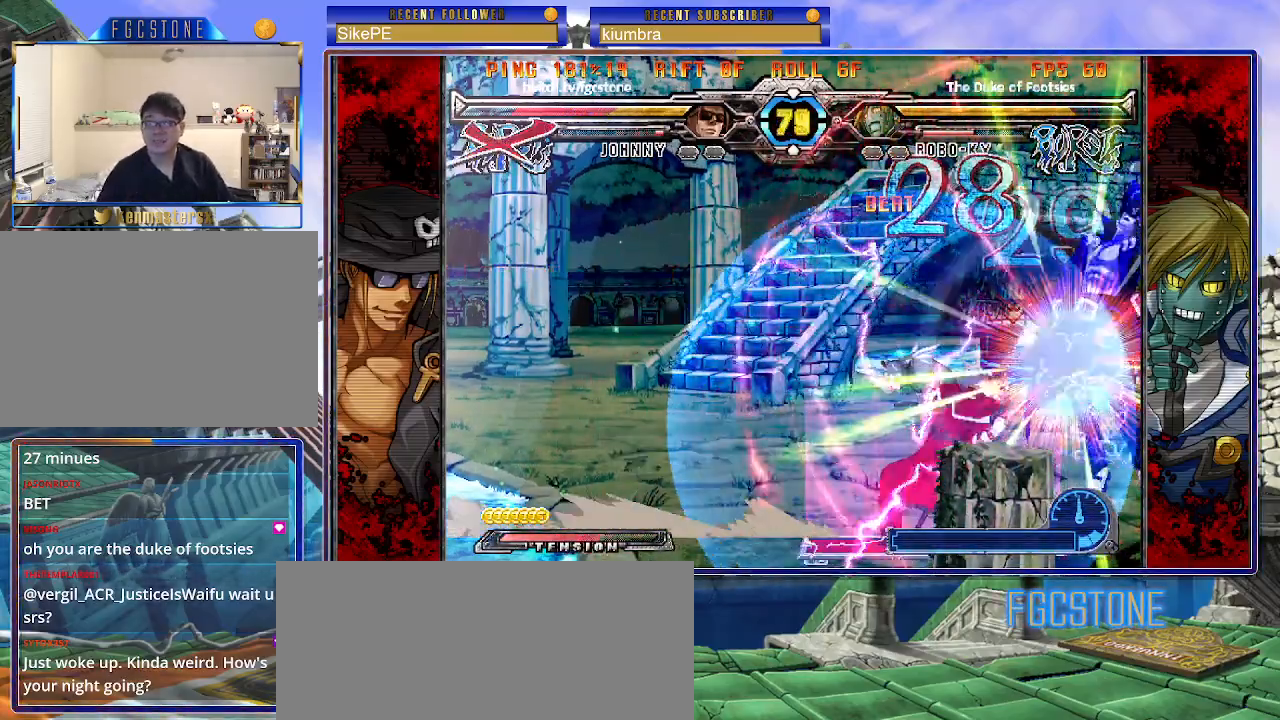
{"buttons": ["K", "S"], "left_stick": "left", "events": [[17, "K", "down"], [83, "S", "up"], [100, "S", "down"], [167, "K", "up"], [183, "K", "down"], [250, "S", "up"], [267, "S", "down"], [300, "K", "up"], [333, "K", "down"], [400, "S", "up"], [433, "S", "down"], [450, "K", "up"], [500, "K", "down"]]}
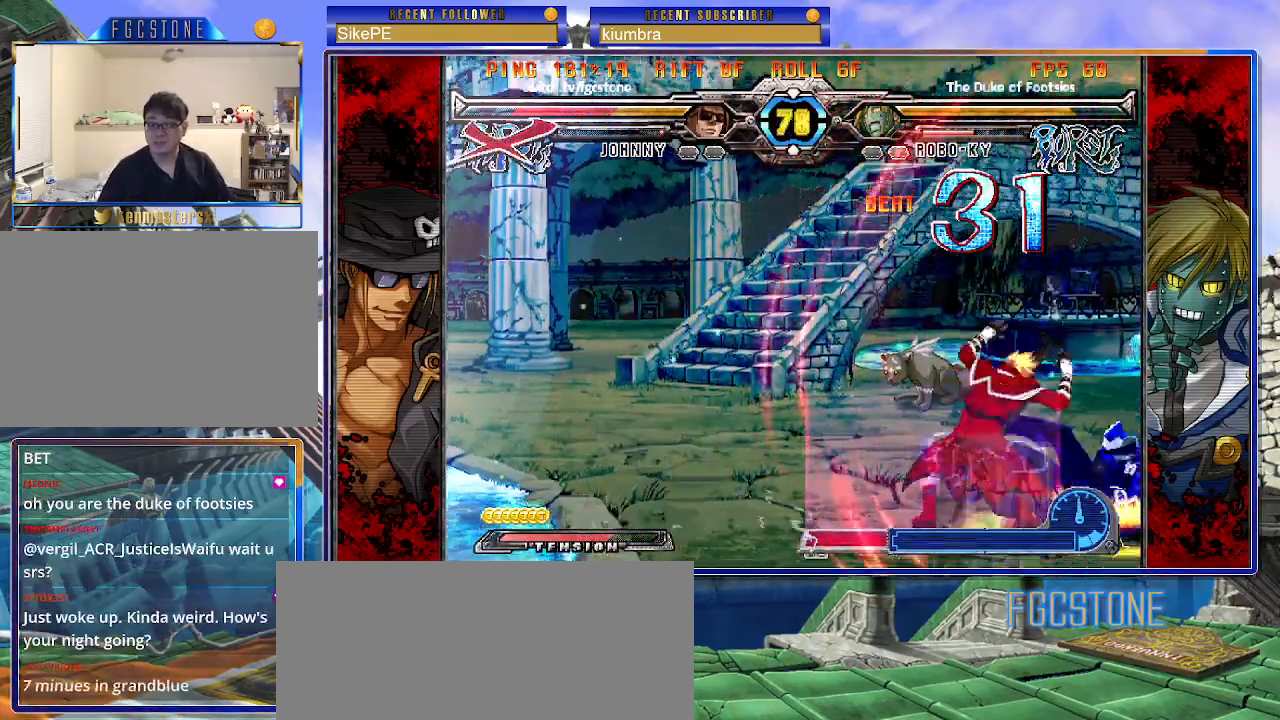
{"buttons": ["K"], "left_stick": "left", "events": [[50, "S", "up"], [117, "K", "up"], [117, "S", "down"], [150, "K", "down"], [200, "S", "up"], [250, "K", "up"], [250, "S", "down"], [300, "K", "down"], [333, "S", "up"], [400, "S", "down"], [417, "K", "up"], [467, "K", "down"], [500, "S", "up"]]}
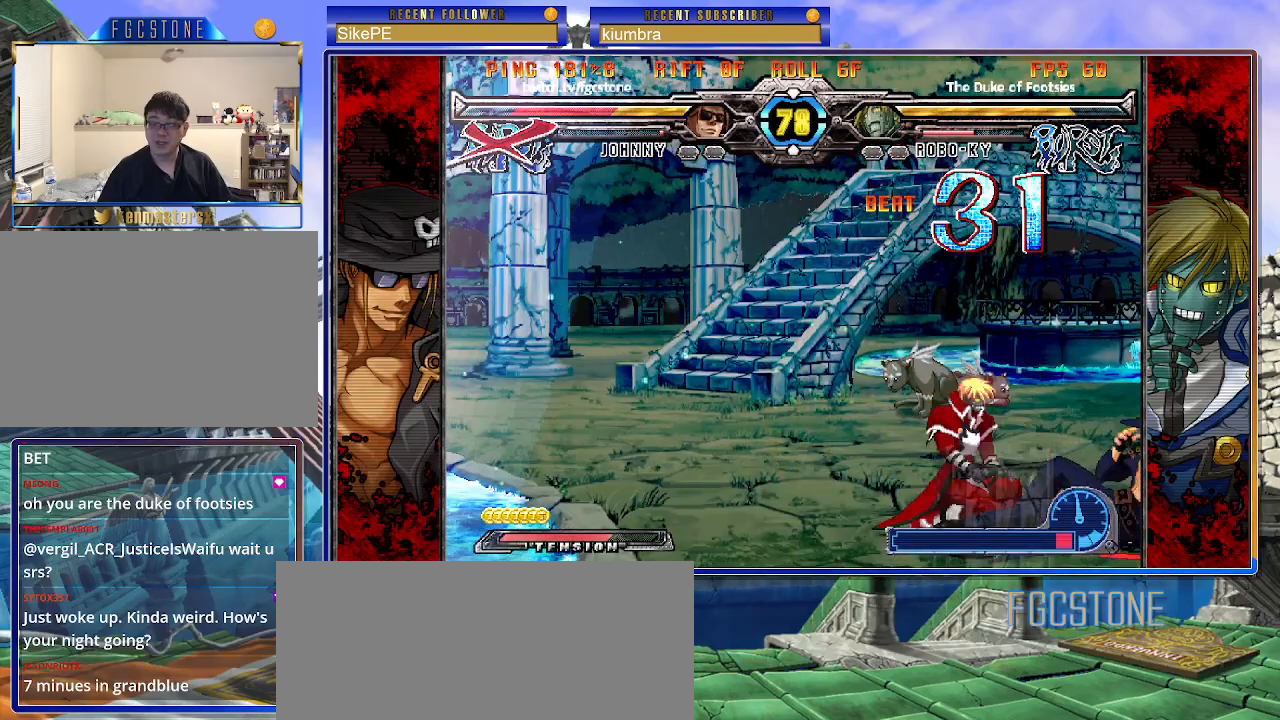
{"buttons": [], "left_stick": "right", "events": [[17, "S", "down"], [67, "K", "up"], [83, "K", "down"], [150, "S", "up"], [183, "S", "down"], [217, "K", "up"], [250, "K", "down"], [300, "S", "up"], [350, "S", "down"], [383, "K", "up"], [400, "left_stick", "right"], [433, "S", "up"]]}
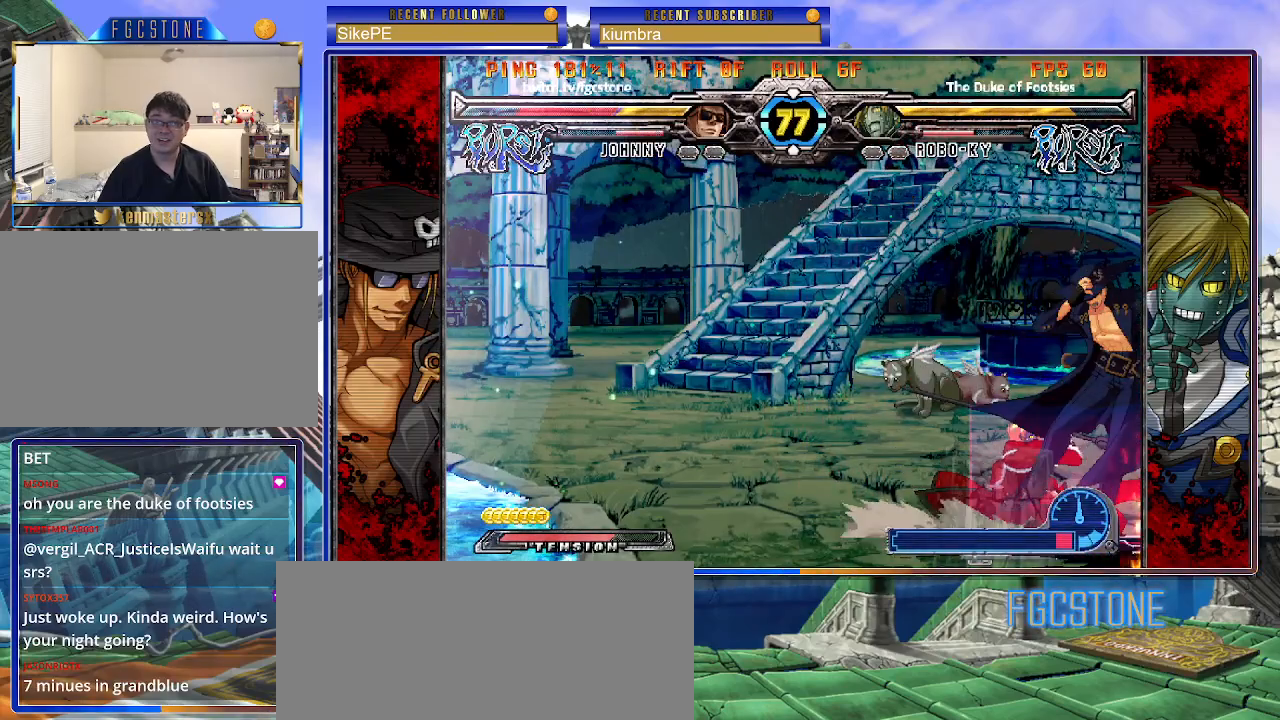
{"buttons": [], "left_stick": "down-right", "events": [[117, "left_stick", "down-right"], [283, "HS", "down"], [433, "HS", "up"]]}
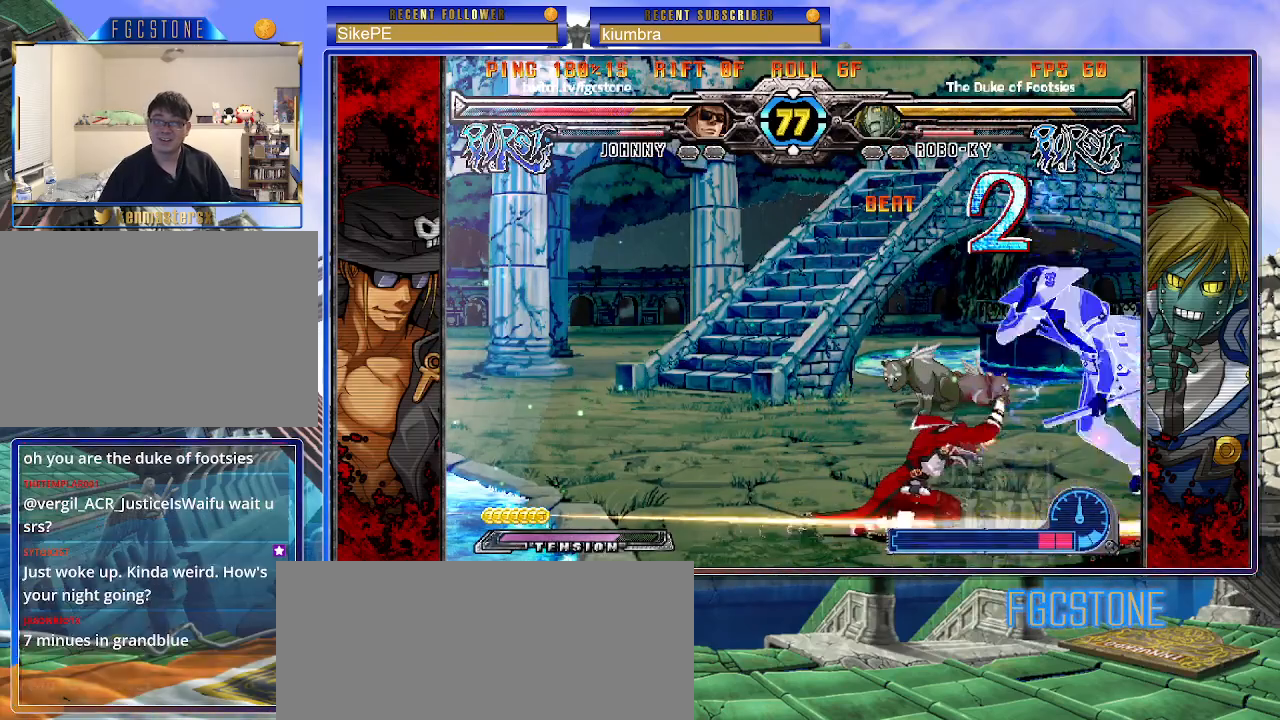
{"buttons": [], "left_stick": "down-right", "events": [[100, "K", "down"], [167, "S", "down"], [183, "K", "up"], [267, "S", "up"], [283, "K", "down"], [317, "S", "down"], [367, "K", "up"], [467, "S", "up"]]}
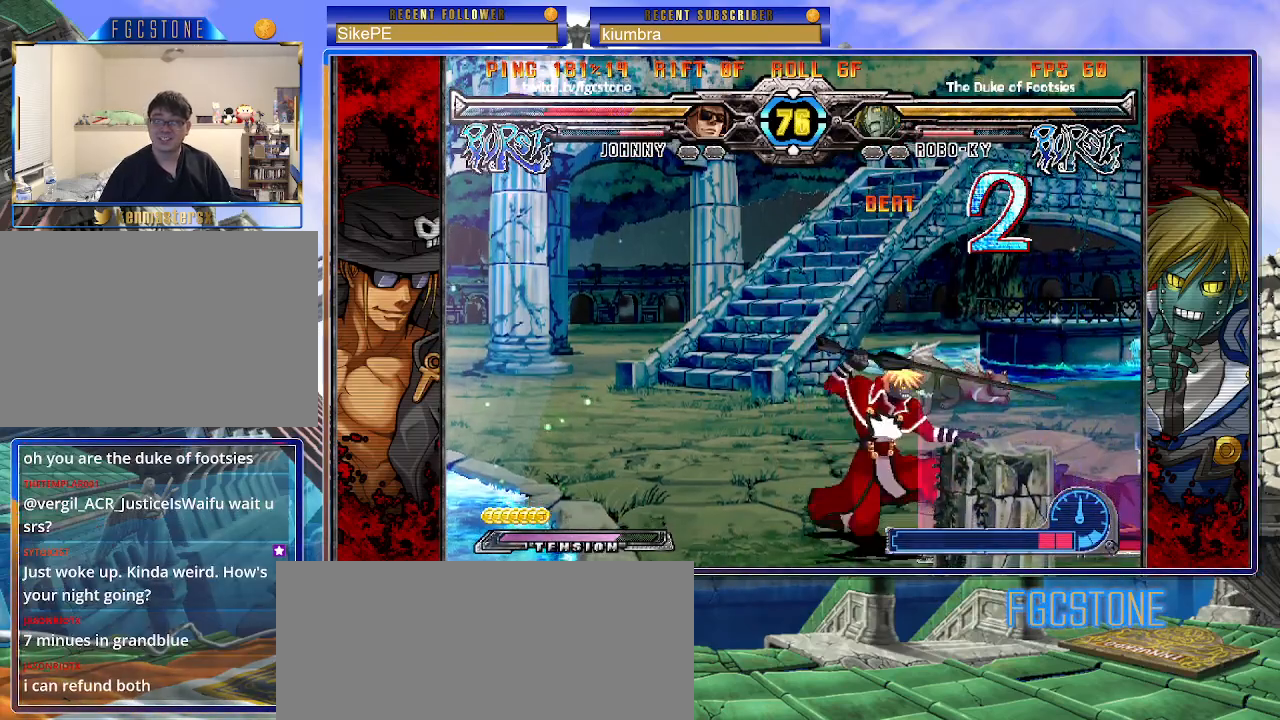
{"buttons": [], "left_stick": "down-right", "events": []}
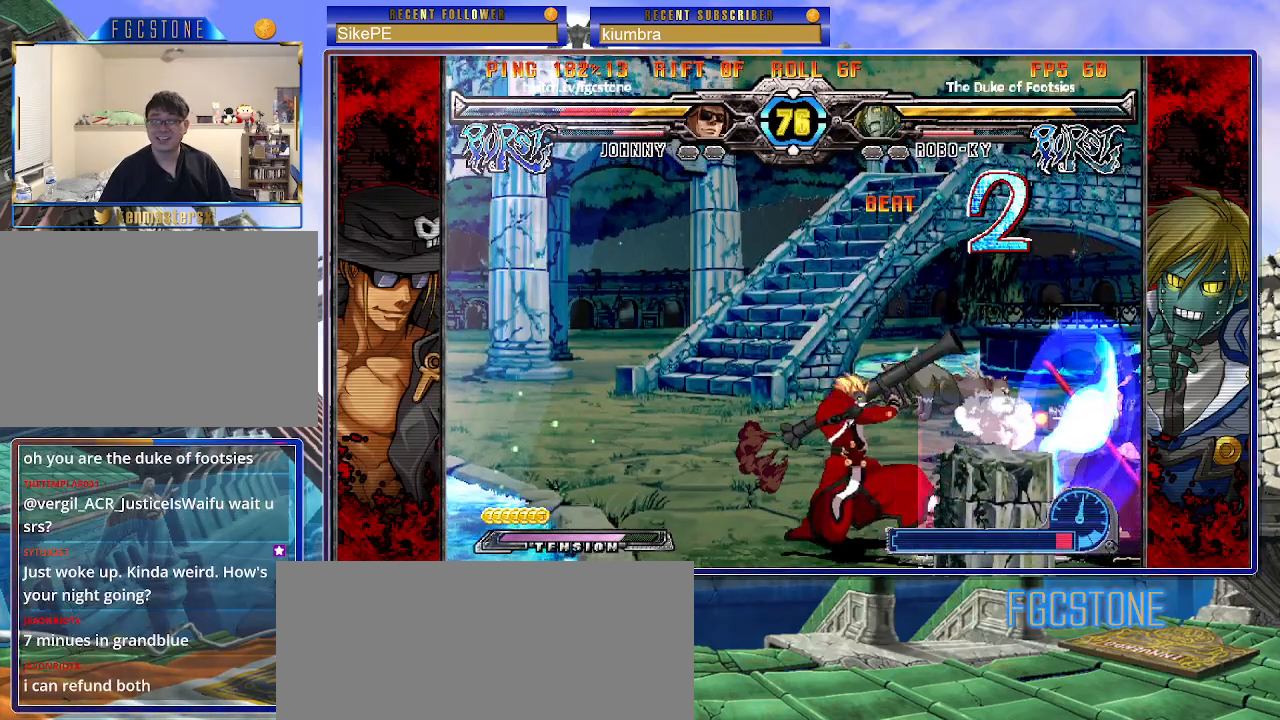
{"buttons": [], "left_stick": "down-right", "events": [[233, "left_stick", "center"], [300, "left_stick", "down-right"]]}
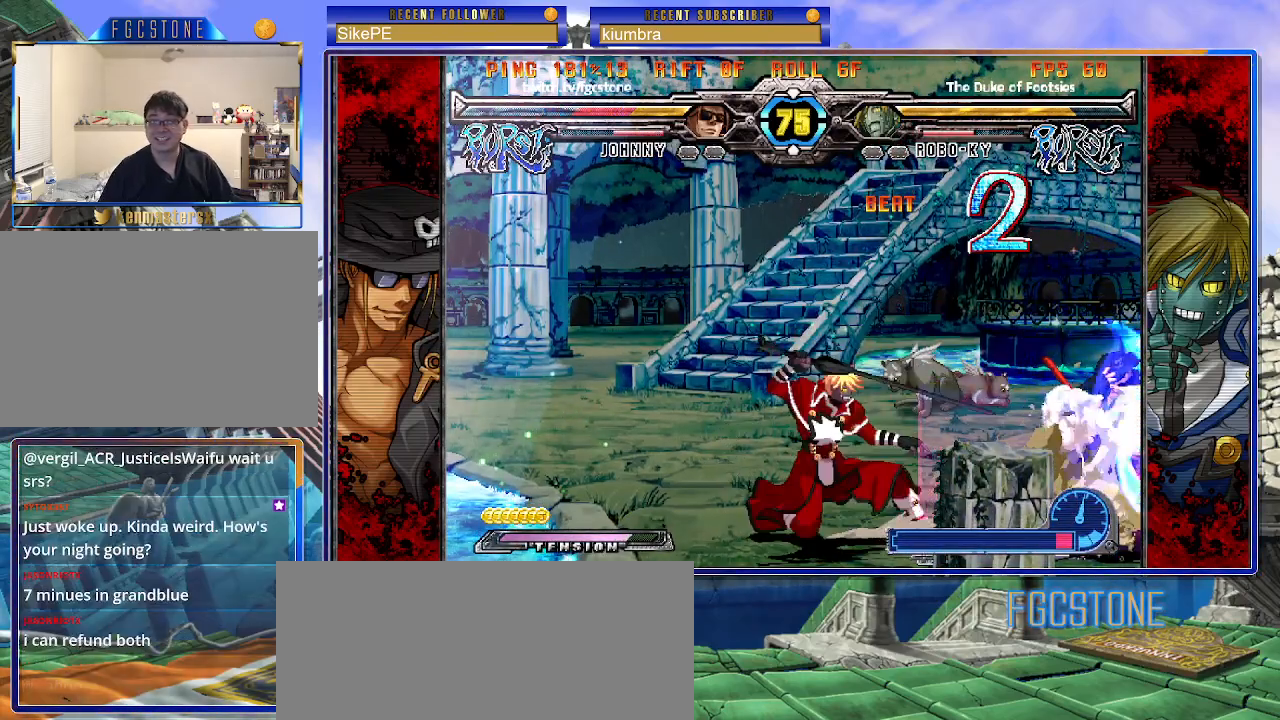
{"buttons": ["HS"], "left_stick": "down-right", "events": [[217, "HS", "down"], [350, "HS", "up"], [417, "HS", "down"]]}
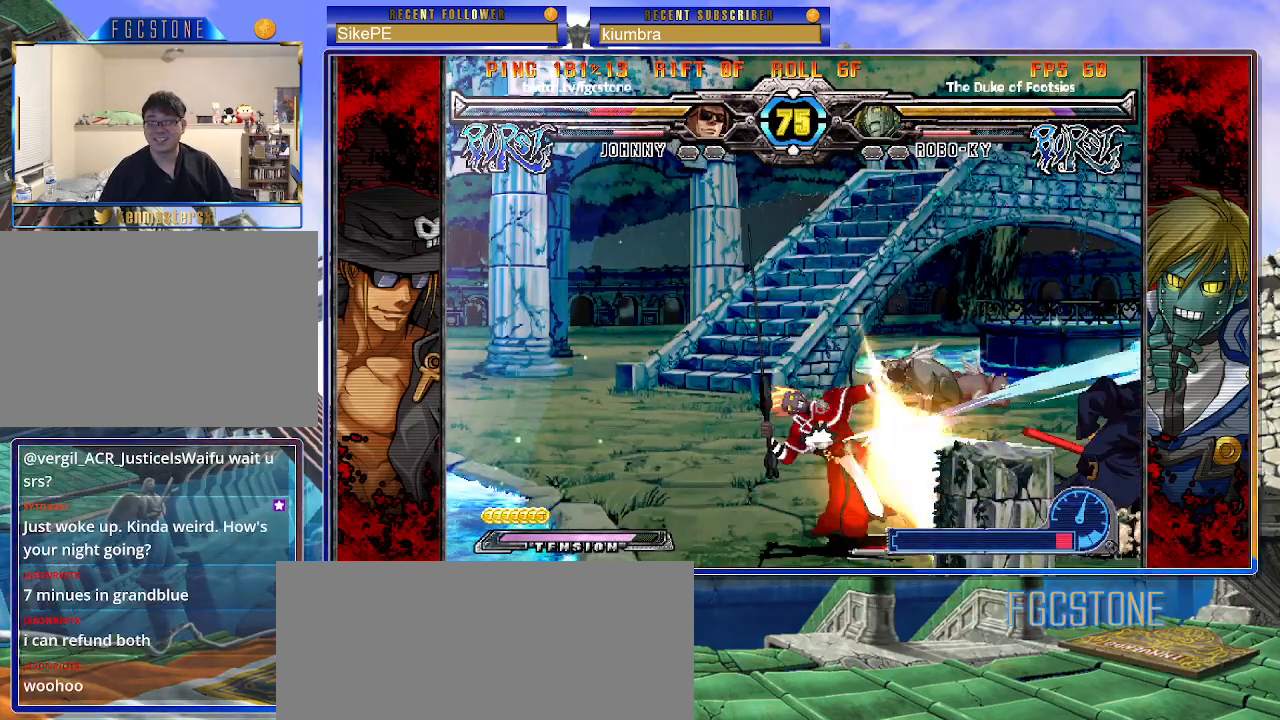
{"buttons": [], "left_stick": "down-right", "events": [[50, "HS", "up"]]}